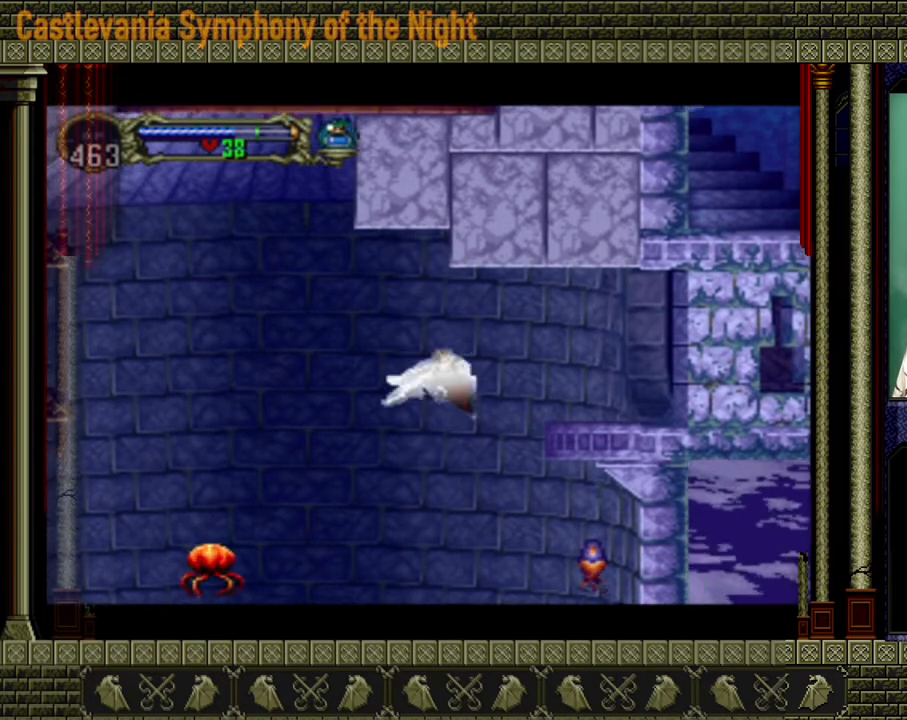
Gameplay with a controller (Xbox layout); each line is a JSON object with the inputs held at the frame after it. "events" lists button and stick changes between this image and that frame as [ms after this image, input, new state], when the widget could be followed in between. Not read: L3 R3.
{"buttons": ["A"], "left_stick": "down-left", "right_stick": "center", "events": [[80, "left_stick", "center"], [200, "A", "down"], [400, "left_stick", "up-left"], [480, "left_stick", "down-left"]]}
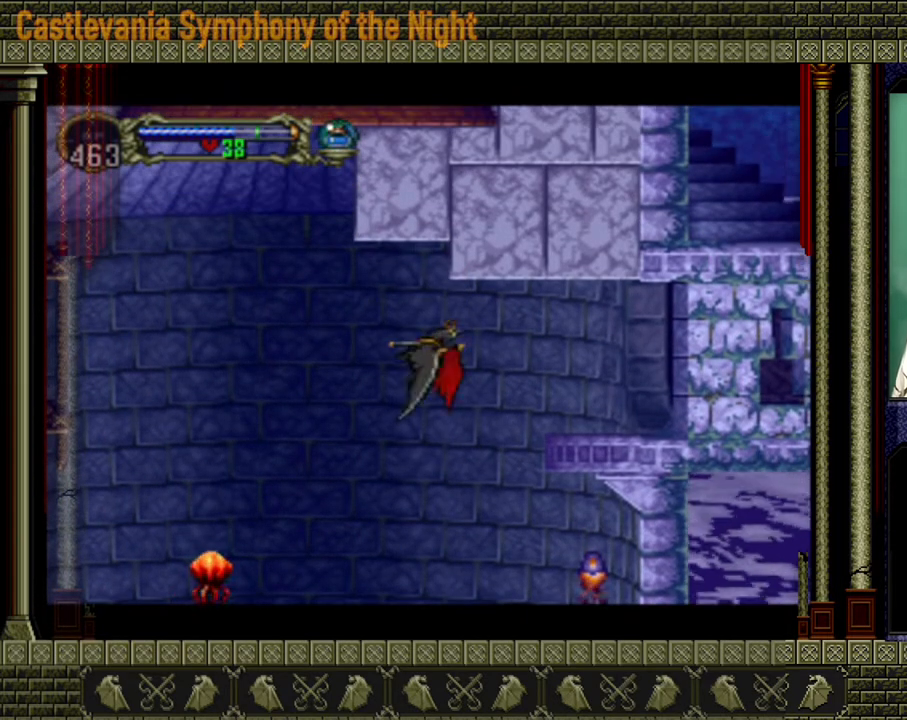
{"buttons": [], "left_stick": "center", "right_stick": "center", "events": [[160, "left_stick", "right"], [280, "A", "up"], [280, "left_stick", "center"]]}
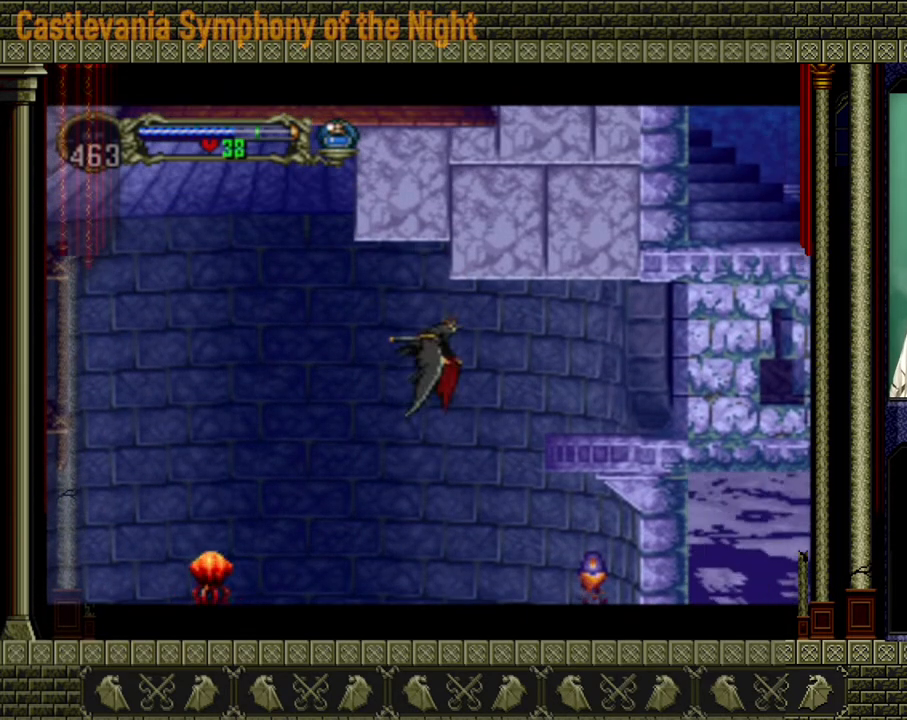
{"buttons": ["A"], "left_stick": "down-left", "right_stick": "center", "events": [[200, "A", "down"], [240, "left_stick", "up-right"], [400, "left_stick", "up-left"], [480, "left_stick", "down-left"]]}
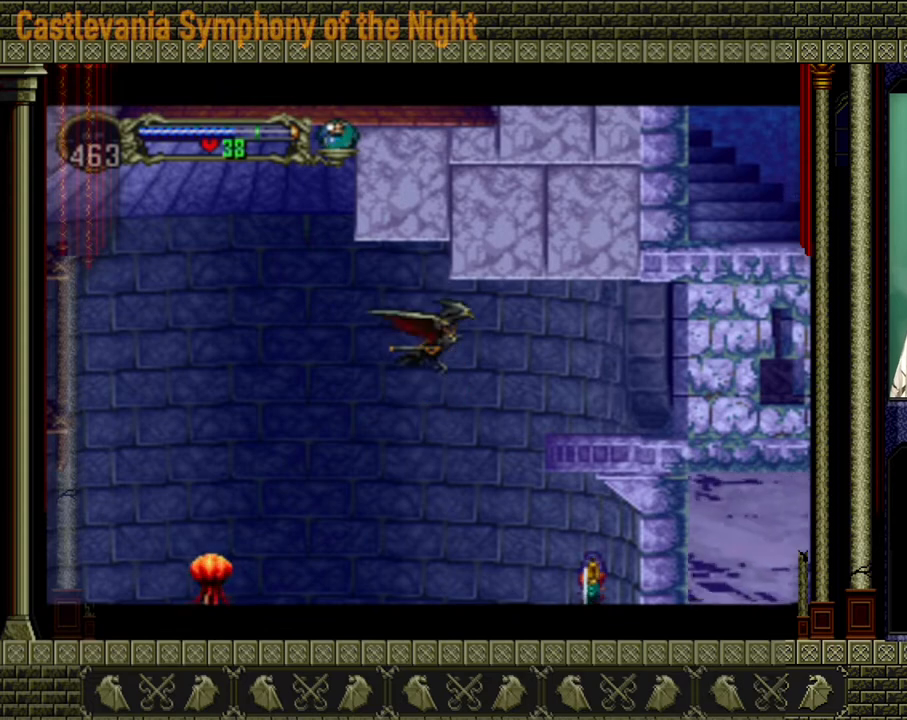
{"buttons": [], "left_stick": "center", "right_stick": "center", "events": [[40, "left_stick", "down"], [120, "left_stick", "right"], [240, "A", "up"], [240, "left_stick", "center"]]}
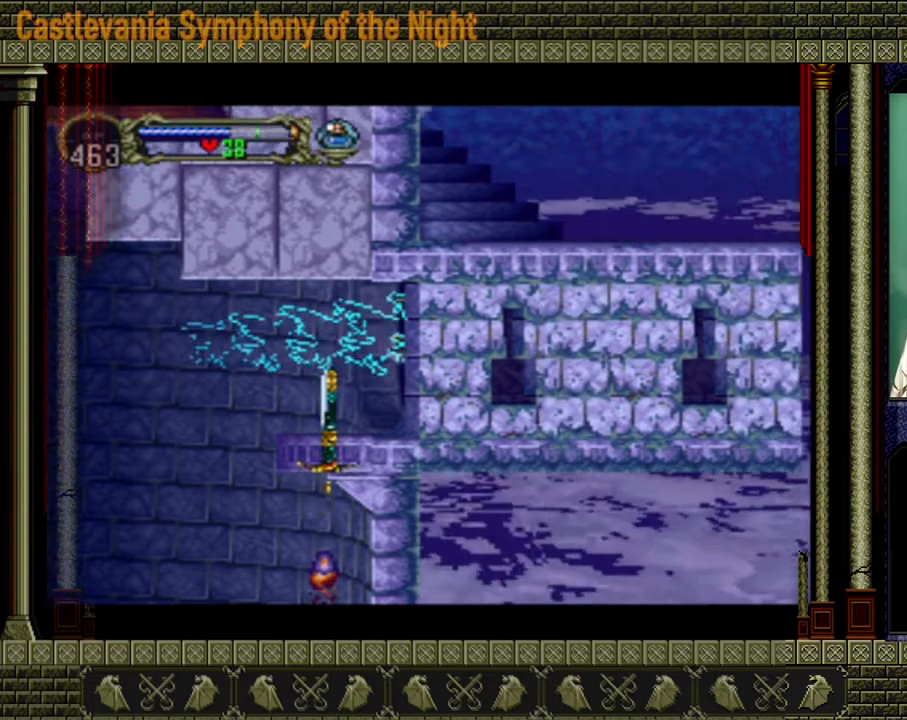
{"buttons": [], "left_stick": "center", "right_stick": "center", "events": []}
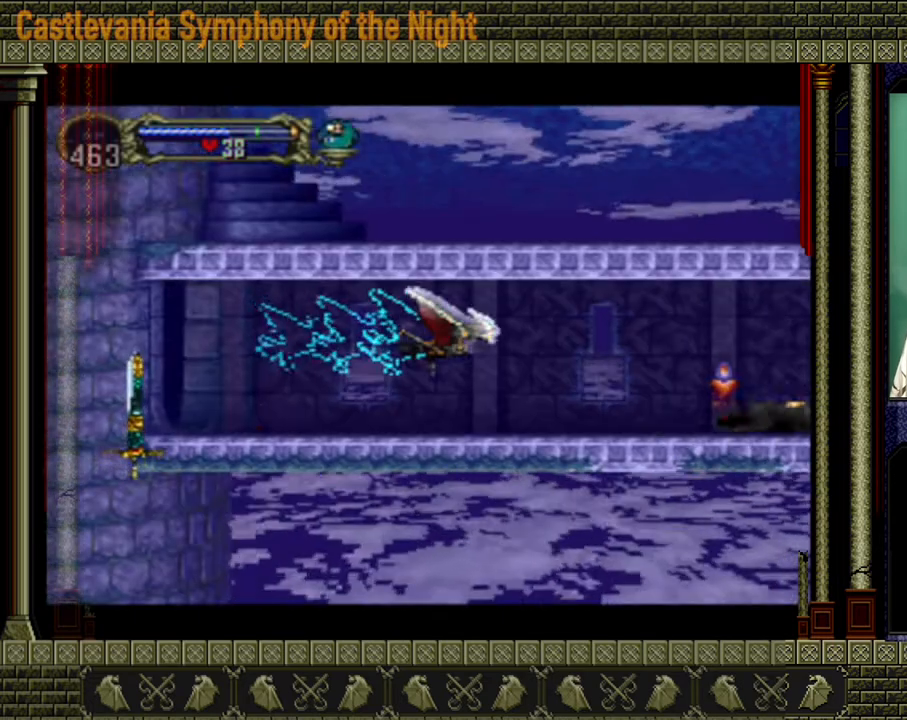
{"buttons": [], "left_stick": "center", "right_stick": "center", "events": []}
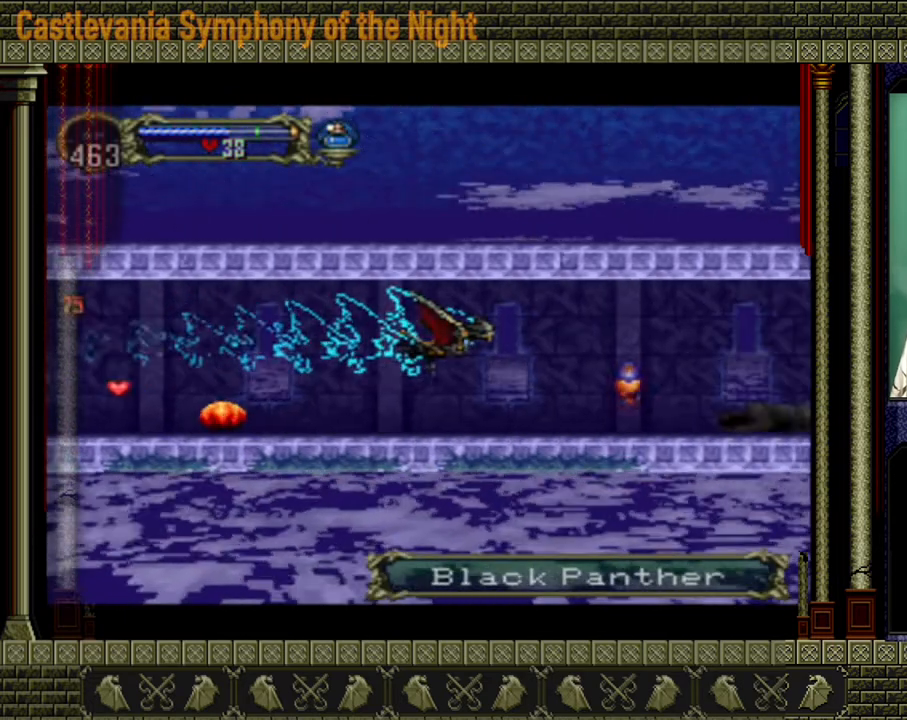
{"buttons": [], "left_stick": "center", "right_stick": "center", "events": []}
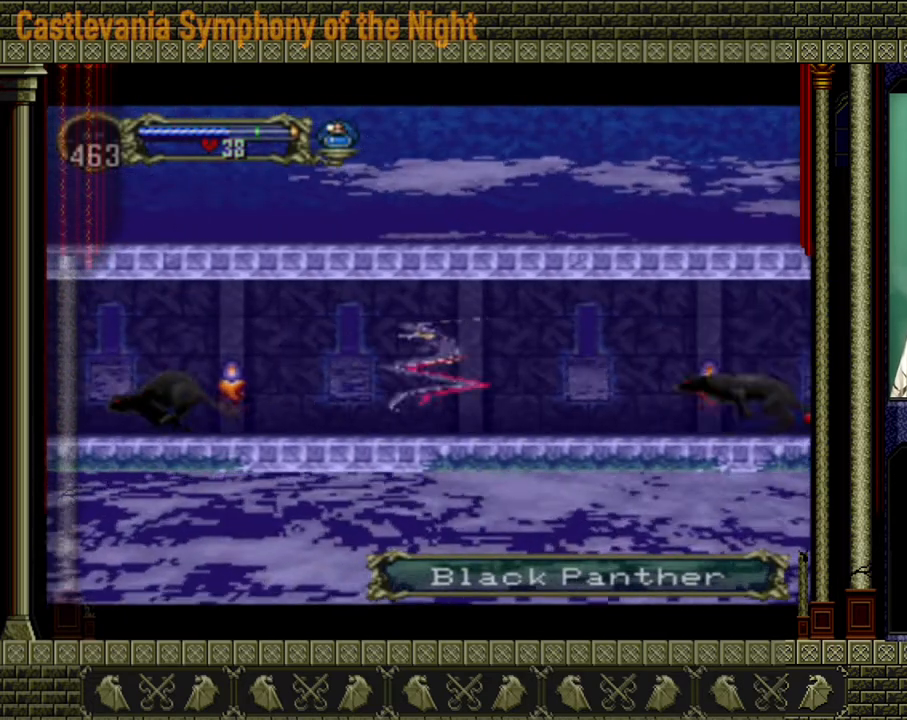
{"buttons": [], "left_stick": "center", "right_stick": "center", "events": []}
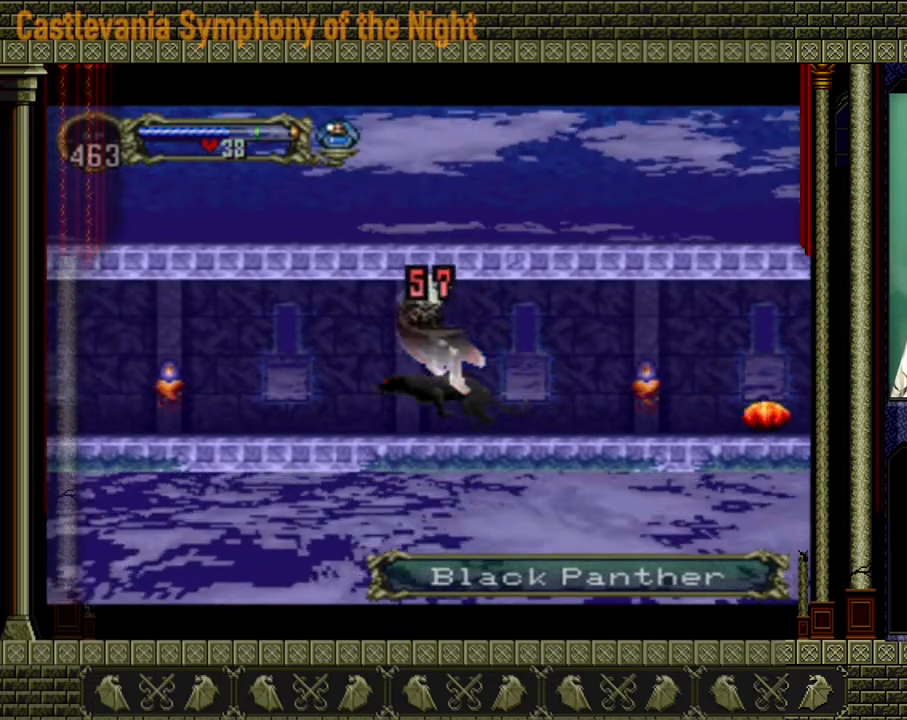
{"buttons": [], "left_stick": "down", "right_stick": "center", "events": [[480, "left_stick", "down"]]}
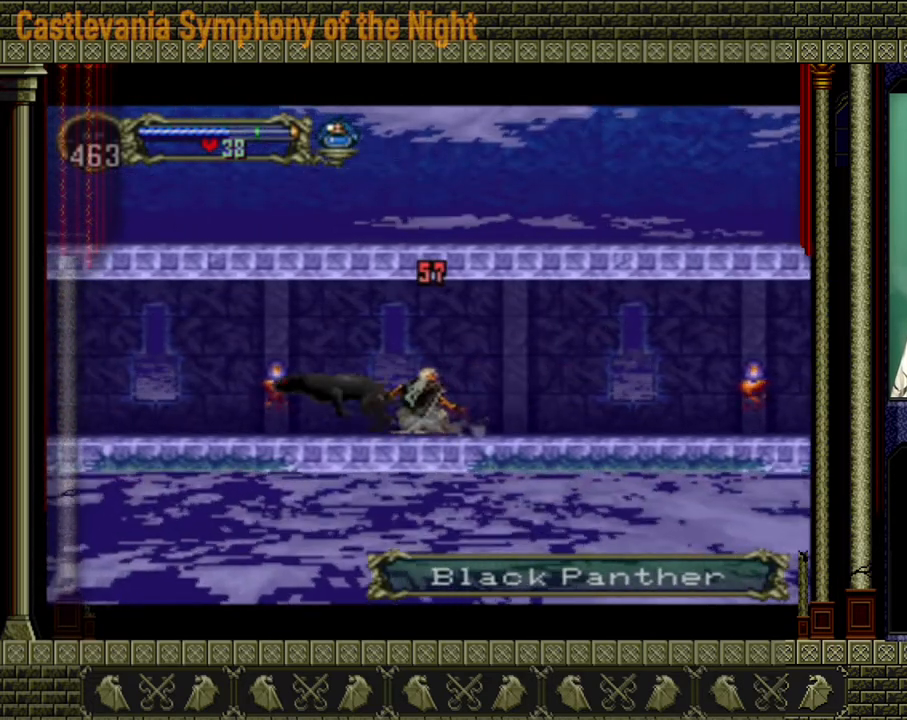
{"buttons": [], "left_stick": "down", "right_stick": "center", "events": [[160, "left_stick", "down-left"], [360, "left_stick", "down"]]}
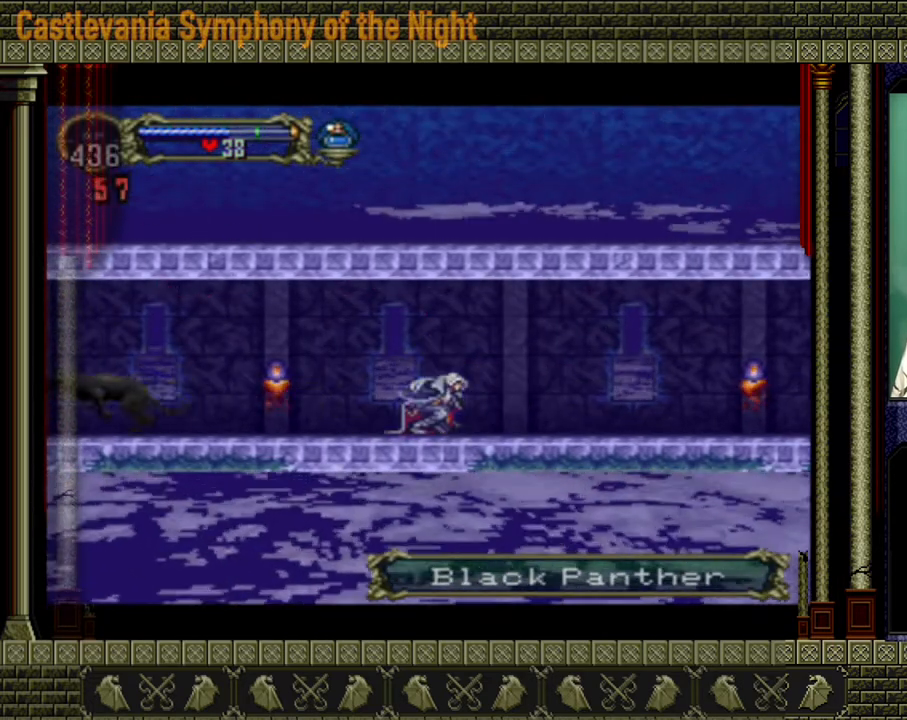
{"buttons": [], "left_stick": "center", "right_stick": "center", "events": [[280, "left_stick", "center"]]}
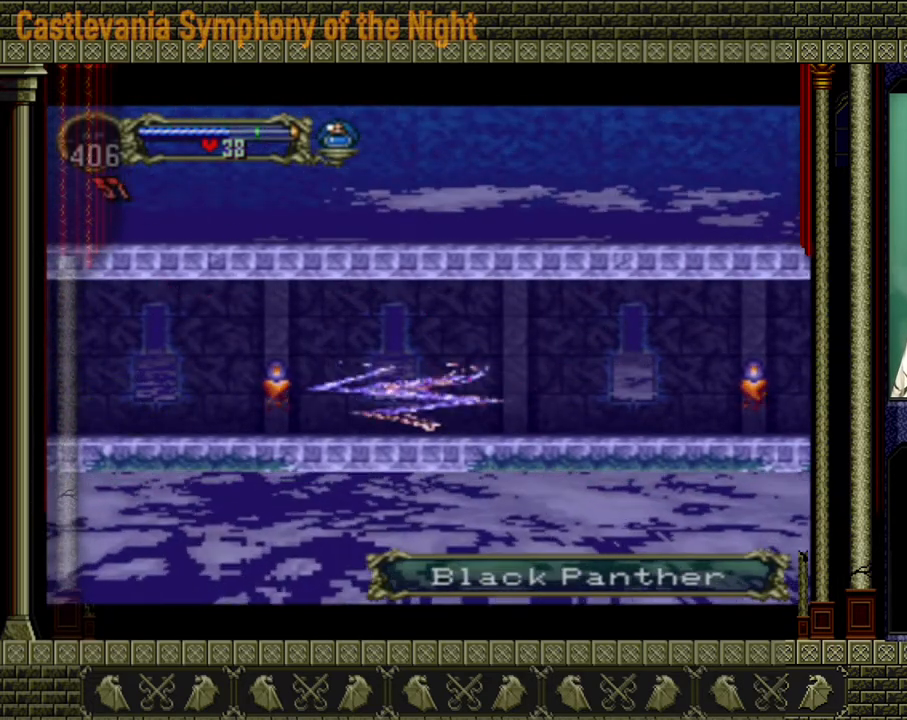
{"buttons": [], "left_stick": "center", "right_stick": "center", "events": []}
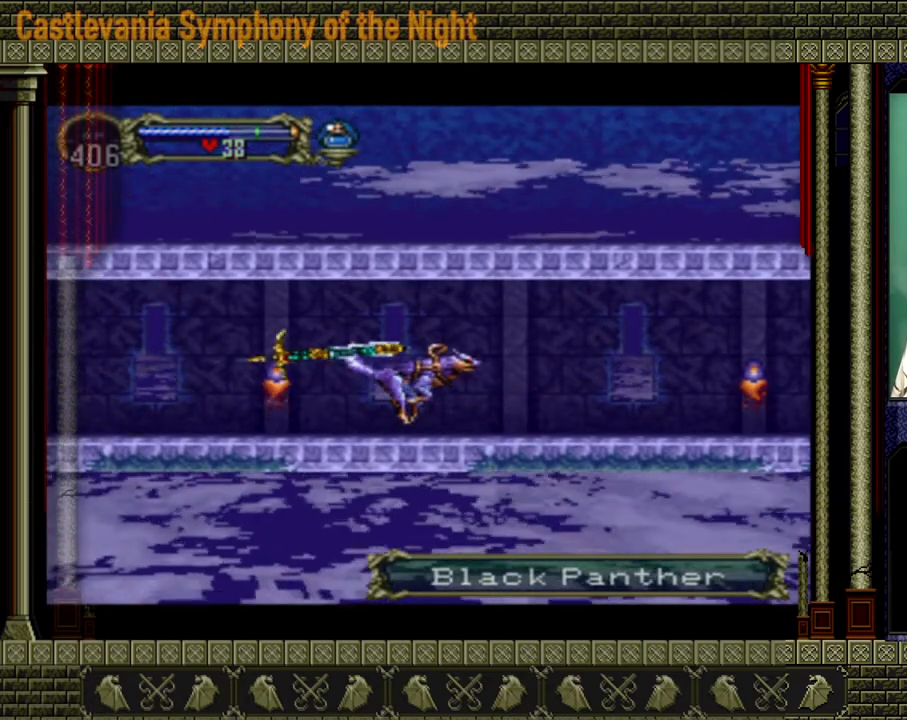
{"buttons": ["X"], "left_stick": "right", "right_stick": "center", "events": [[280, "left_stick", "down"], [440, "left_stick", "right"], [480, "X", "down"]]}
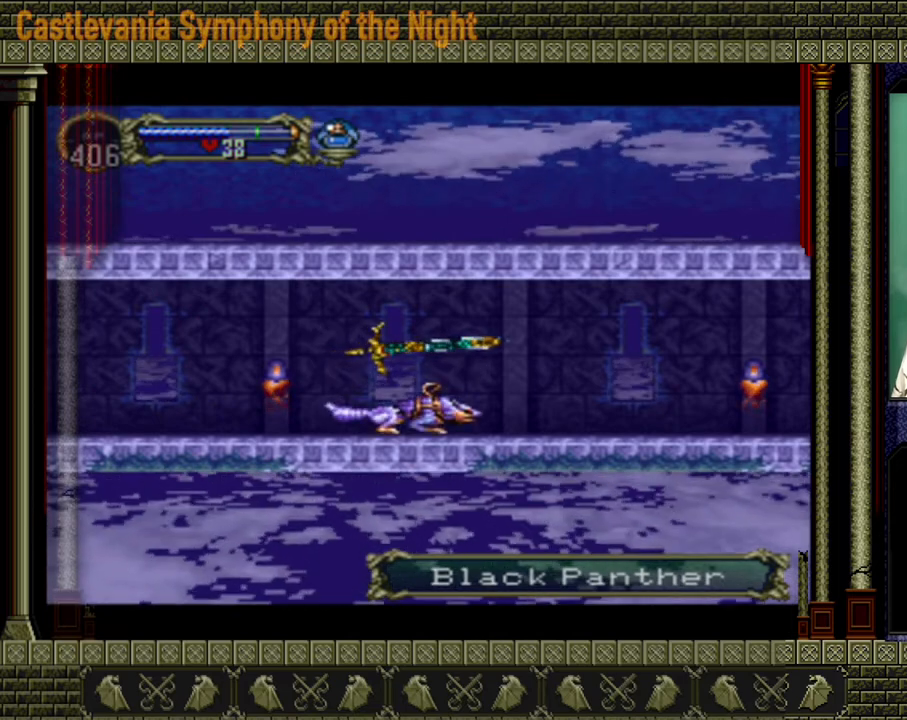
{"buttons": [], "left_stick": "right", "right_stick": "center", "events": [[120, "X", "up"]]}
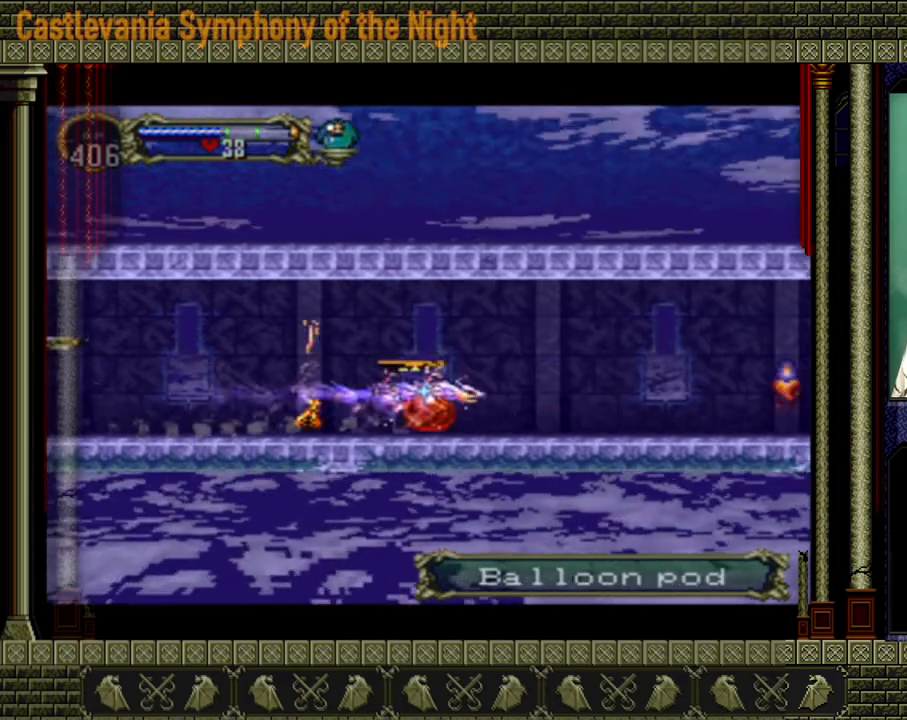
{"buttons": [], "left_stick": "right", "right_stick": "center", "events": []}
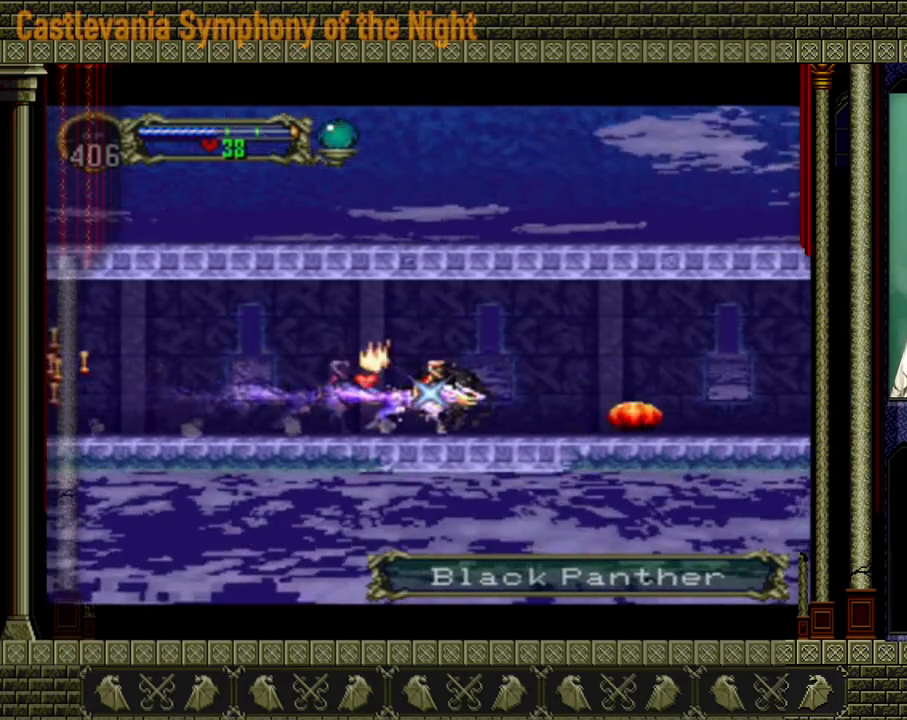
{"buttons": [], "left_stick": "right", "right_stick": "center", "events": []}
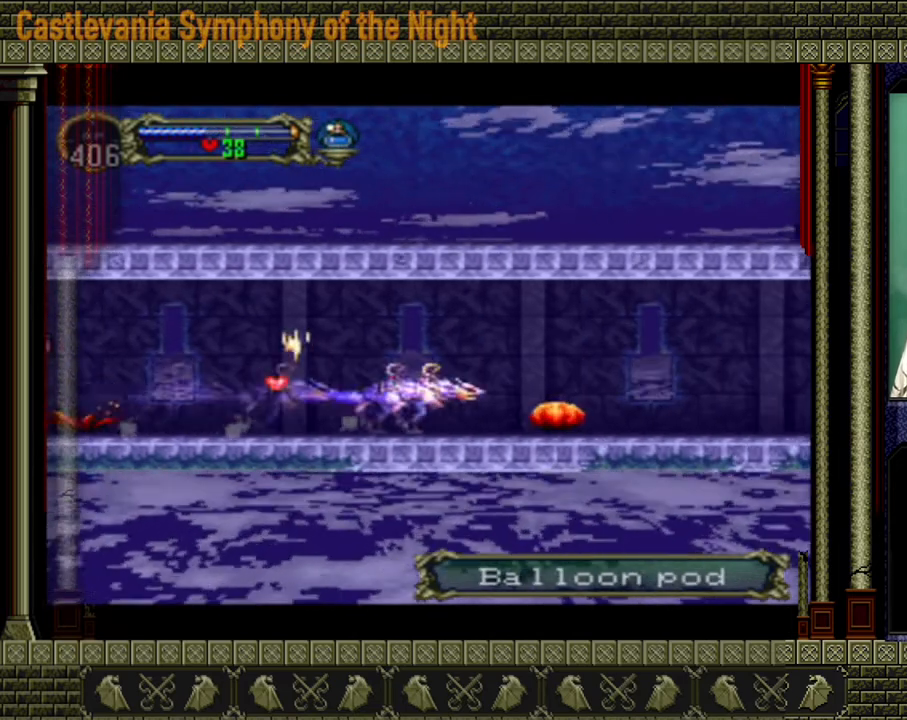
{"buttons": [], "left_stick": "right", "right_stick": "center", "events": []}
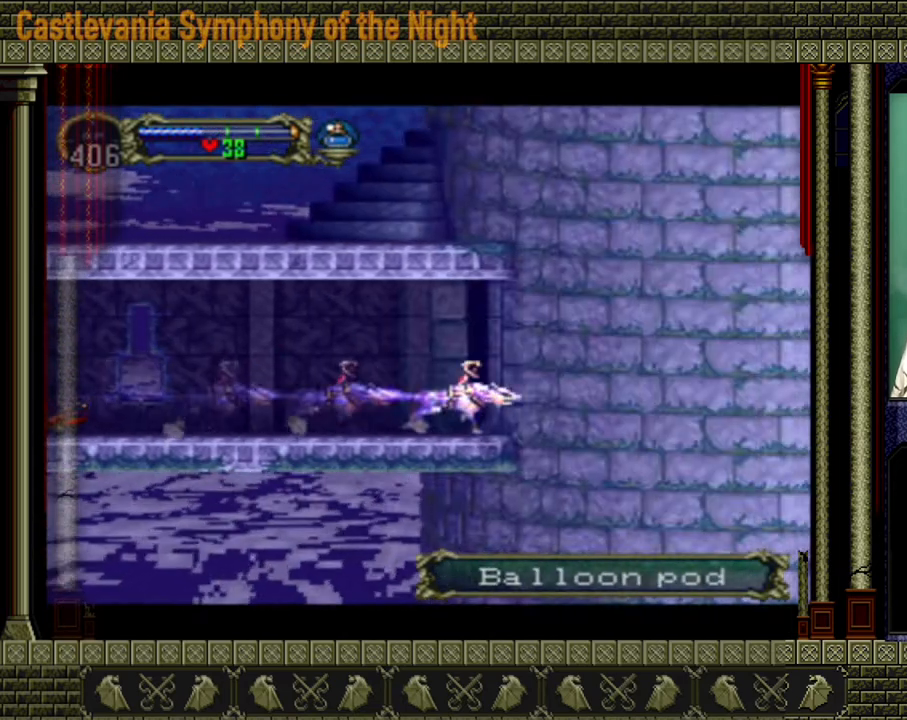
{"buttons": ["A"], "left_stick": "right", "right_stick": "center", "events": [[80, "A", "down"]]}
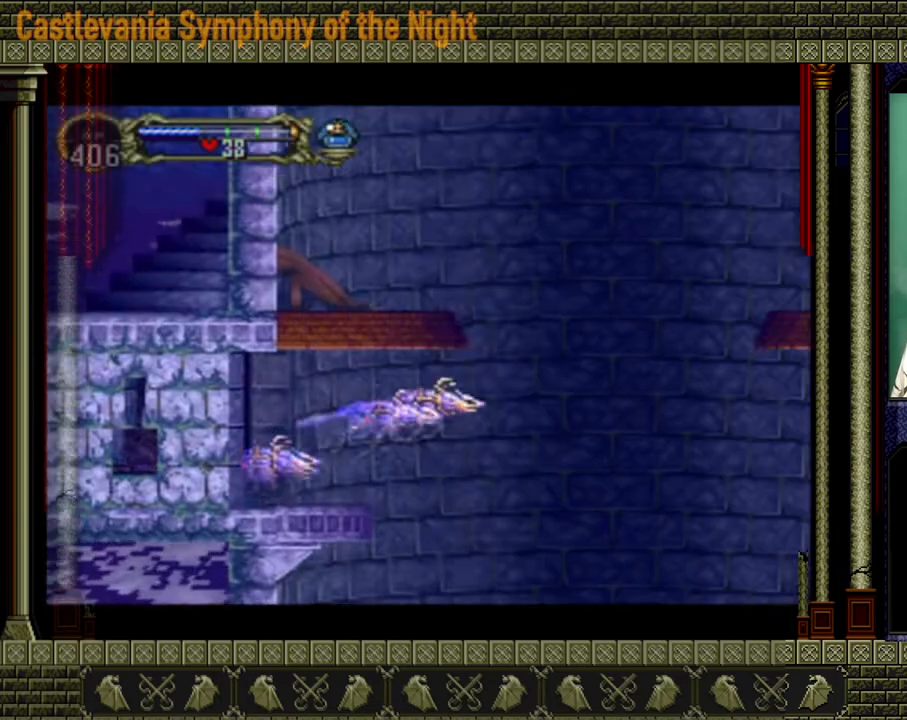
{"buttons": [], "left_stick": "center", "right_stick": "center", "events": [[80, "R2", "down"], [200, "A", "up"], [200, "R2", "up"], [200, "left_stick", "center"]]}
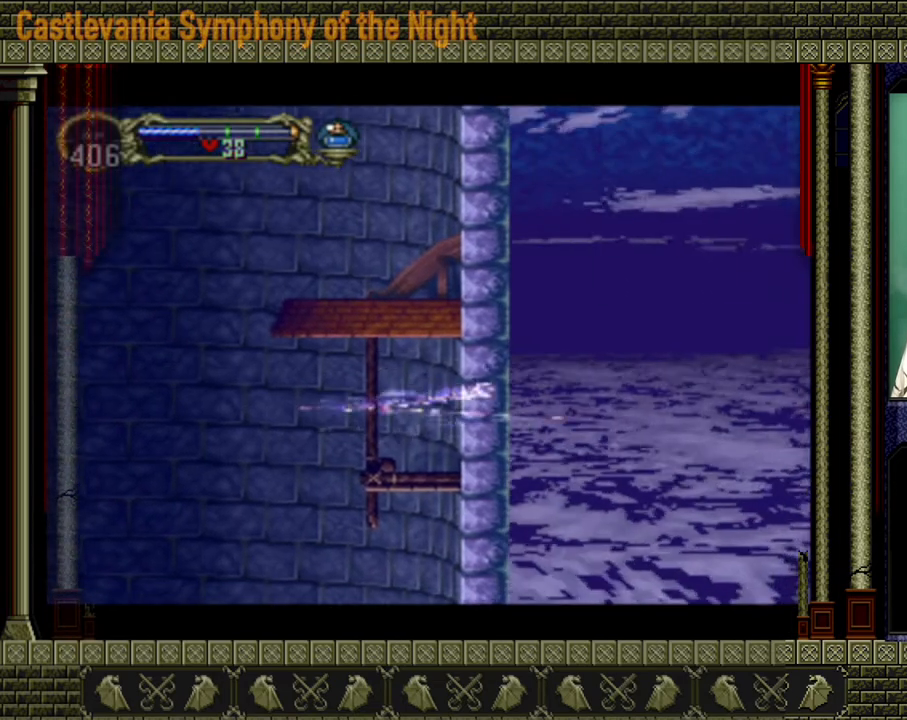
{"buttons": [], "left_stick": "center", "right_stick": "center", "events": []}
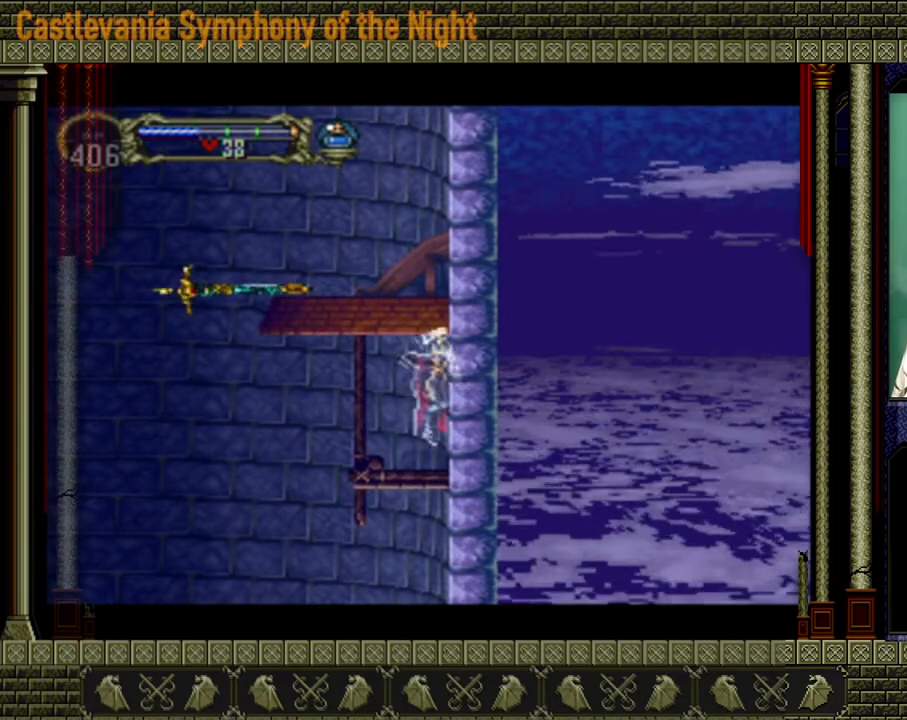
{"buttons": [], "left_stick": "left", "right_stick": "center", "events": [[240, "left_stick", "left"]]}
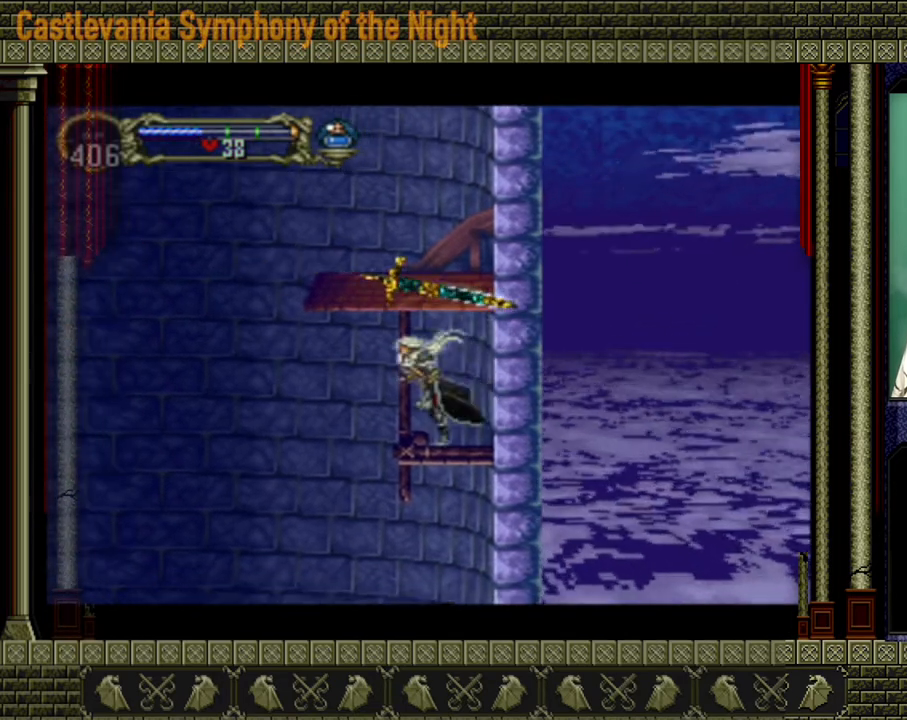
{"buttons": [], "left_stick": "center", "right_stick": "center", "events": [[120, "A", "down"], [360, "A", "up"], [520, "left_stick", "center"]]}
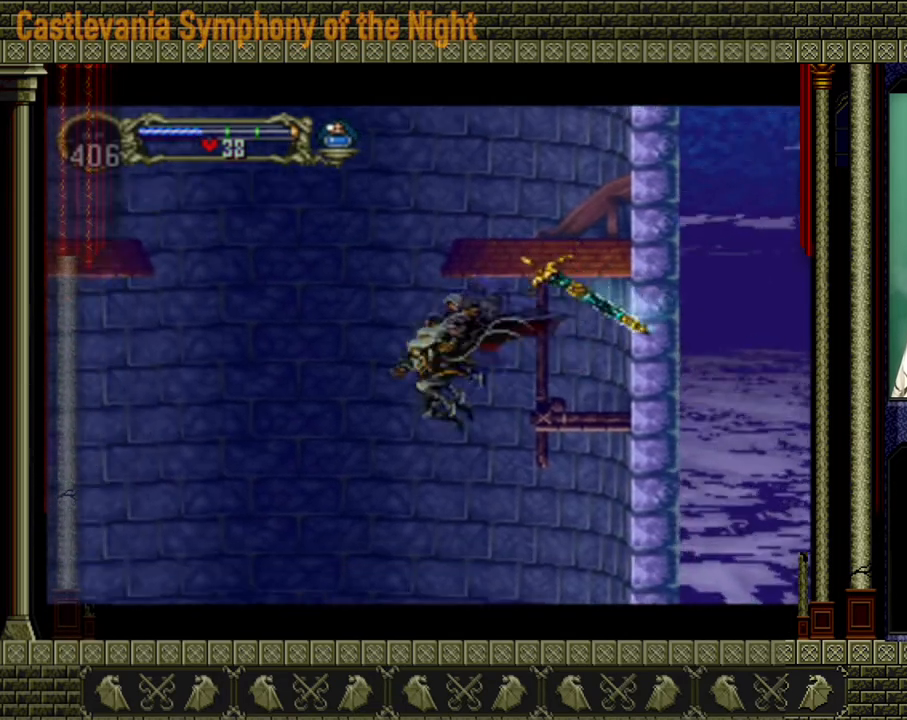
{"buttons": ["A"], "left_stick": "center", "right_stick": "center", "events": [[120, "left_stick", "down"], [200, "left_stick", "up"], [320, "A", "down"], [360, "left_stick", "center"]]}
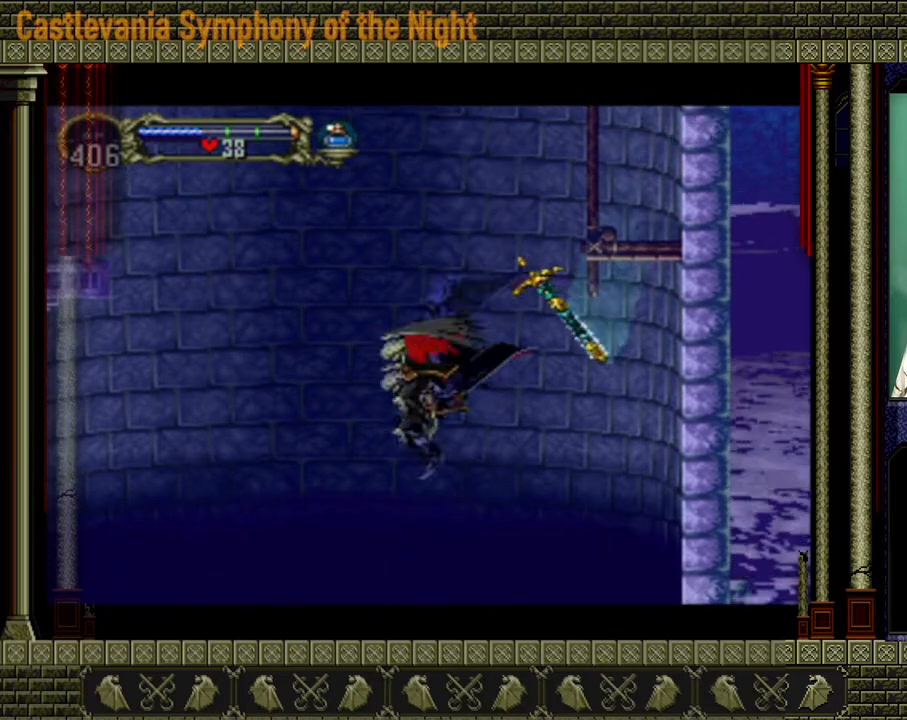
{"buttons": [], "left_stick": "up", "right_stick": "center", "events": [[200, "A", "up"], [320, "left_stick", "down"], [480, "left_stick", "up"]]}
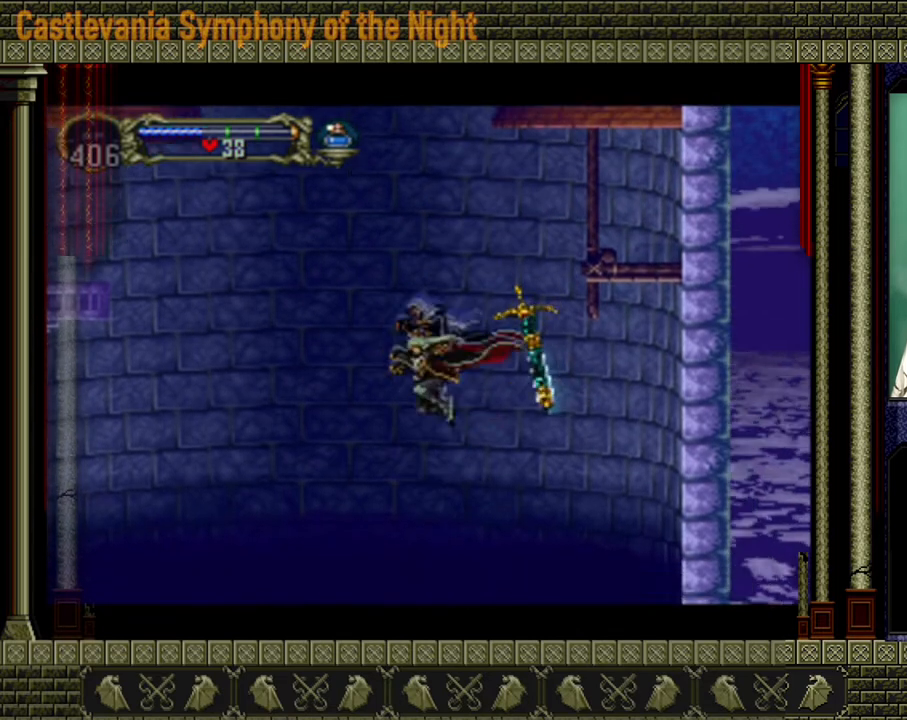
{"buttons": ["A"], "left_stick": "center", "right_stick": "center", "events": [[80, "A", "down"], [80, "left_stick", "center"]]}
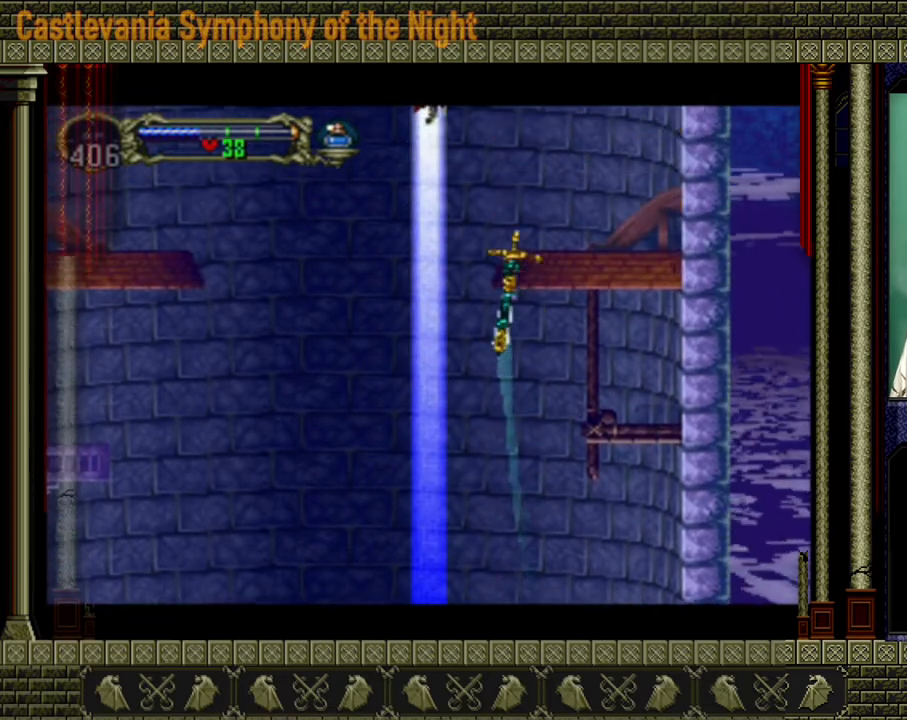
{"buttons": [], "left_stick": "down", "right_stick": "center", "events": [[280, "A", "up"], [440, "left_stick", "down"]]}
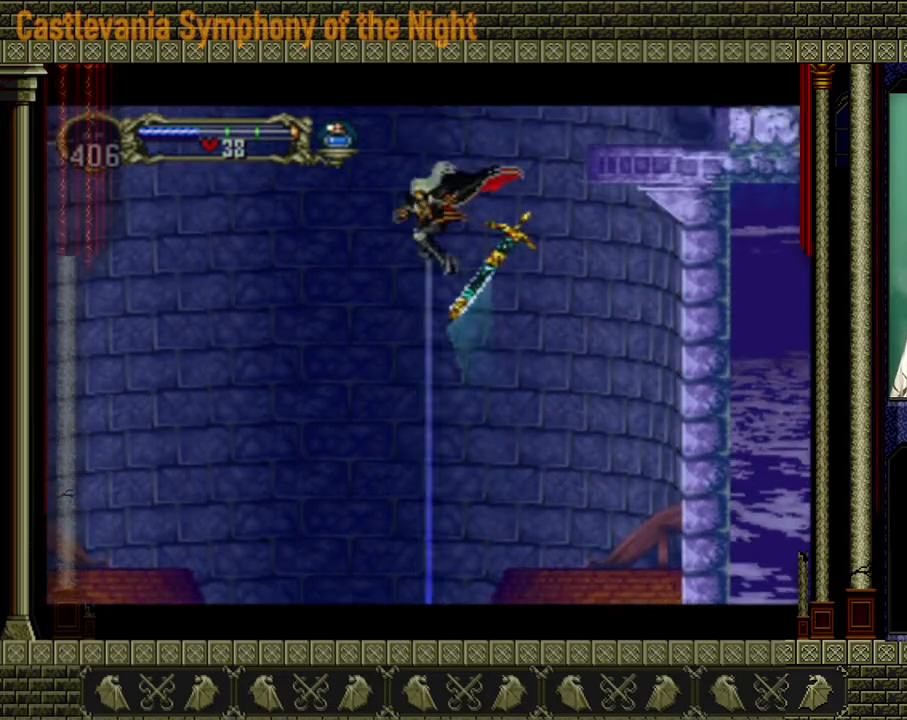
{"buttons": [], "left_stick": "center", "right_stick": "center", "events": [[80, "left_stick", "up"], [200, "A", "down"], [200, "left_stick", "center"], [480, "A", "up"]]}
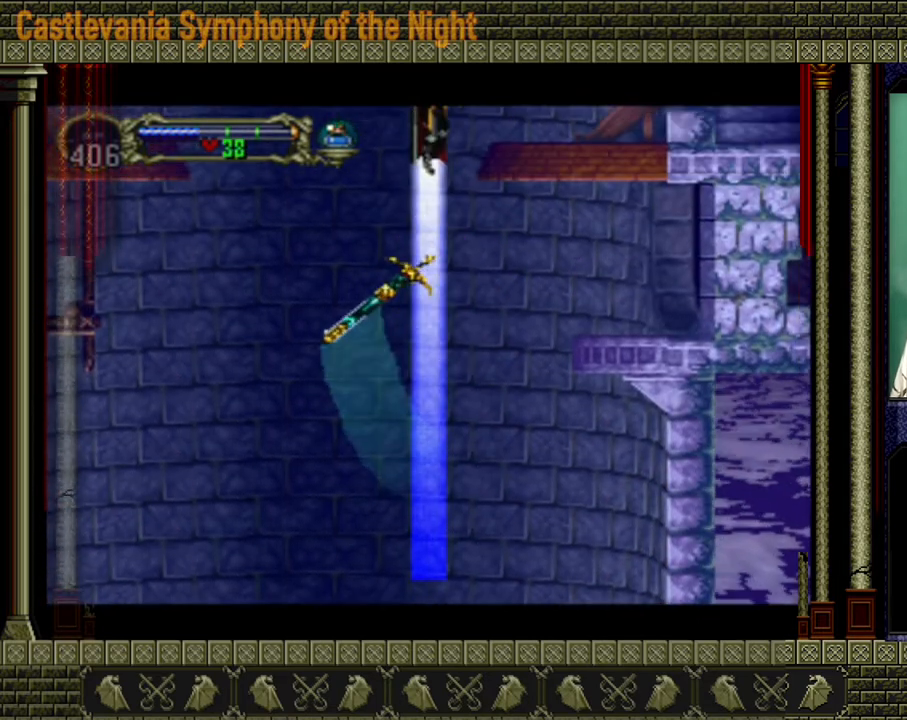
{"buttons": [], "left_stick": "right", "right_stick": "center", "events": [[320, "left_stick", "right"]]}
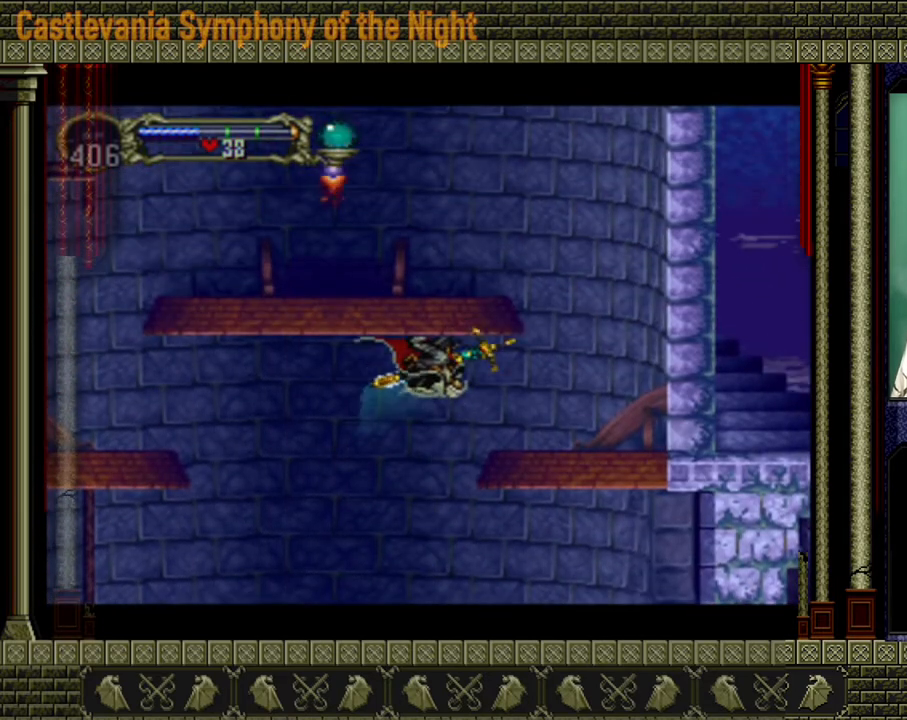
{"buttons": [], "left_stick": "right", "right_stick": "center", "events": []}
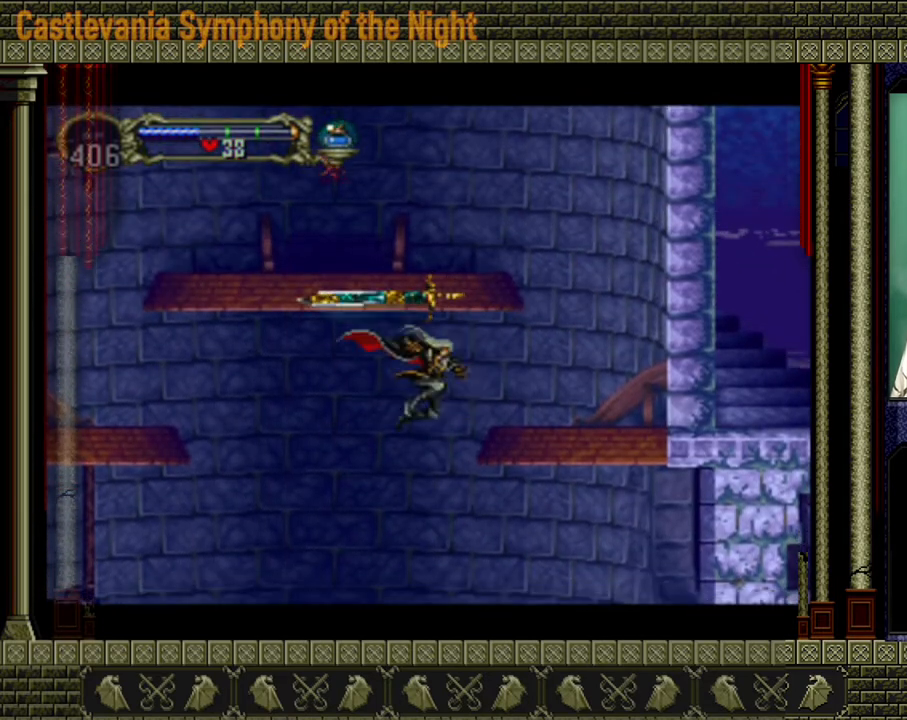
{"buttons": [], "left_stick": "right", "right_stick": "center", "events": [[80, "A", "down"], [400, "A", "up"]]}
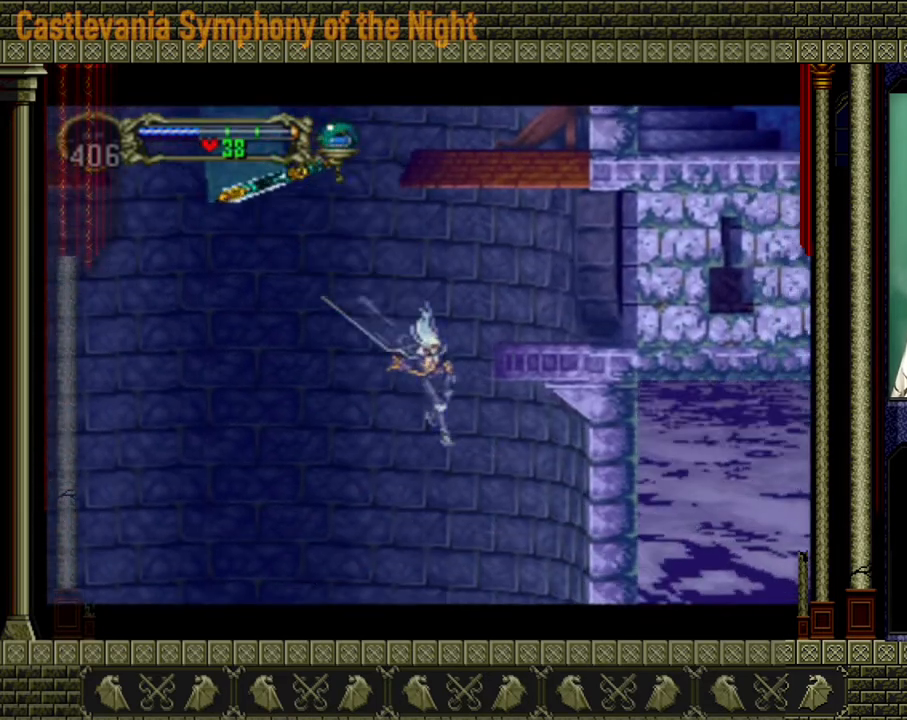
{"buttons": [], "left_stick": "down-left", "right_stick": "center", "events": [[80, "left_stick", "up-left"], [480, "left_stick", "down-left"]]}